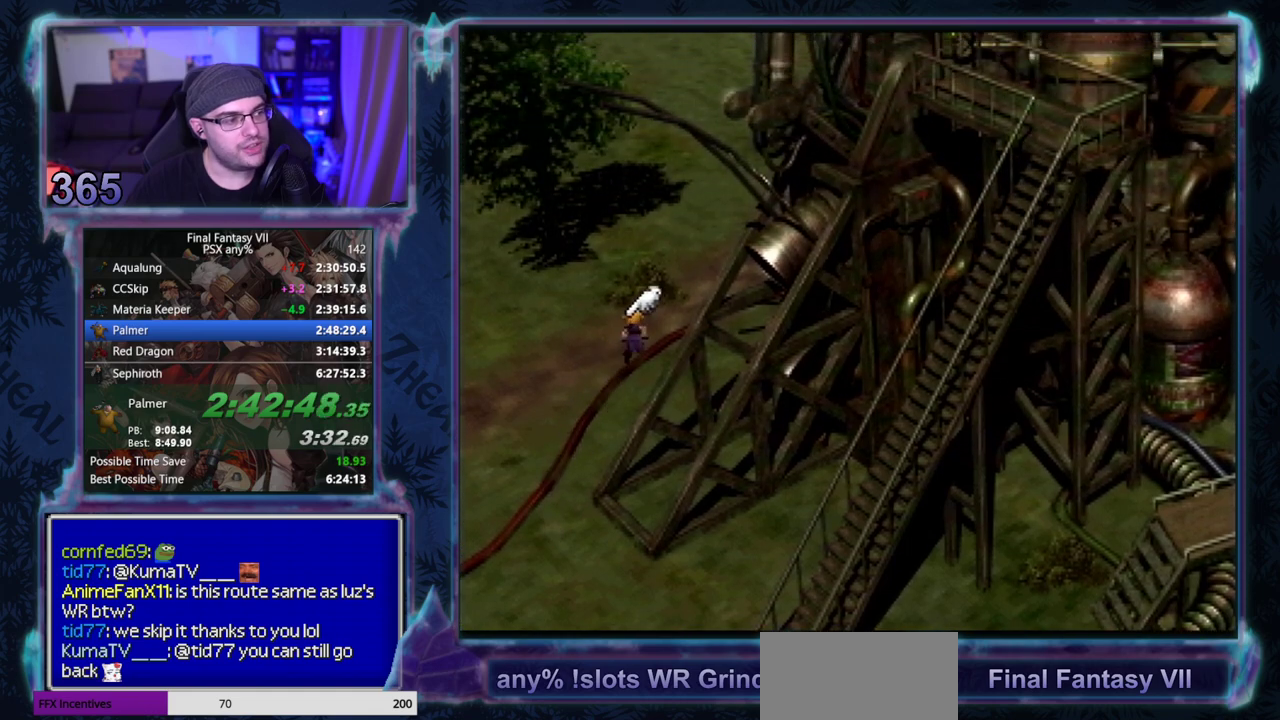
Gameplay with a controller (PlayStation layout); each line is a JSON object with the inputs held at the frame after it. "events" lists button and stick changes between this image and that frame as [ms after this image, input, new state], when the widget could be followed in between. Not read: L3 R3 right_stick.
{"buttons": ["CROSS", "DPAD_UP"], "left_stick": "center", "events": [[150, "R1", "down"], [333, "R1", "up"]]}
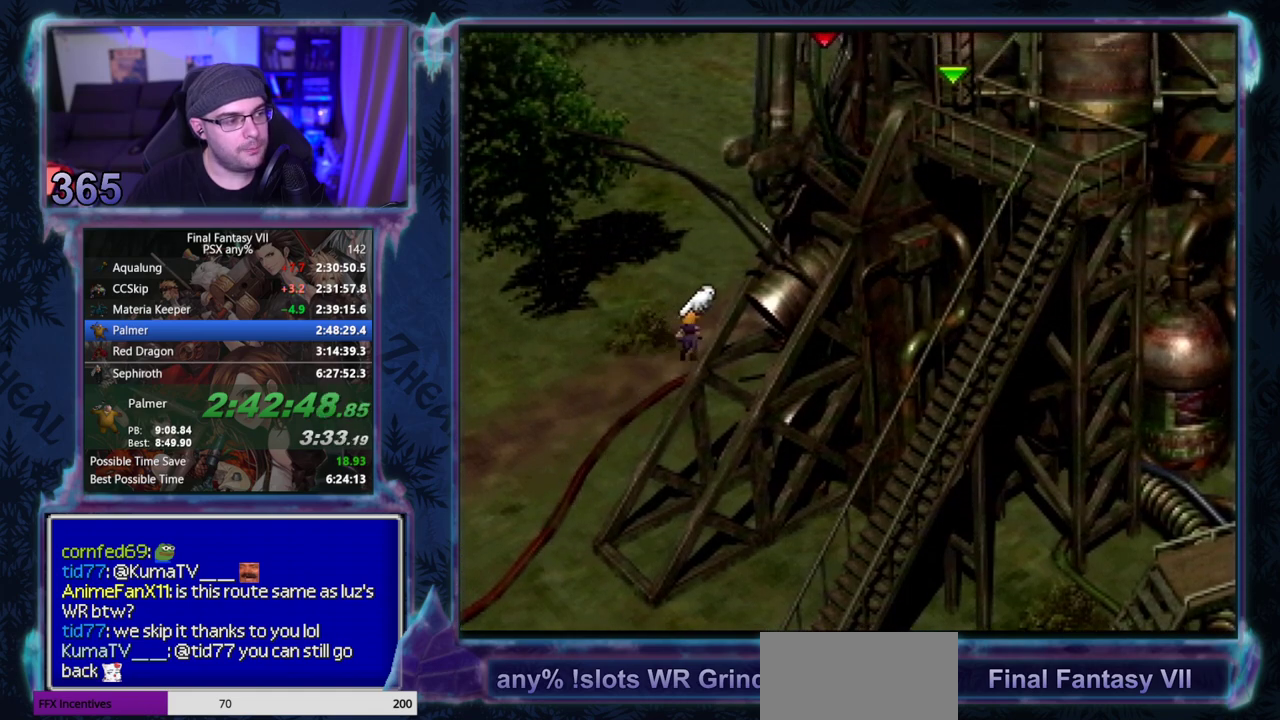
{"buttons": ["CROSS", "DPAD_UP"], "left_stick": "center", "events": []}
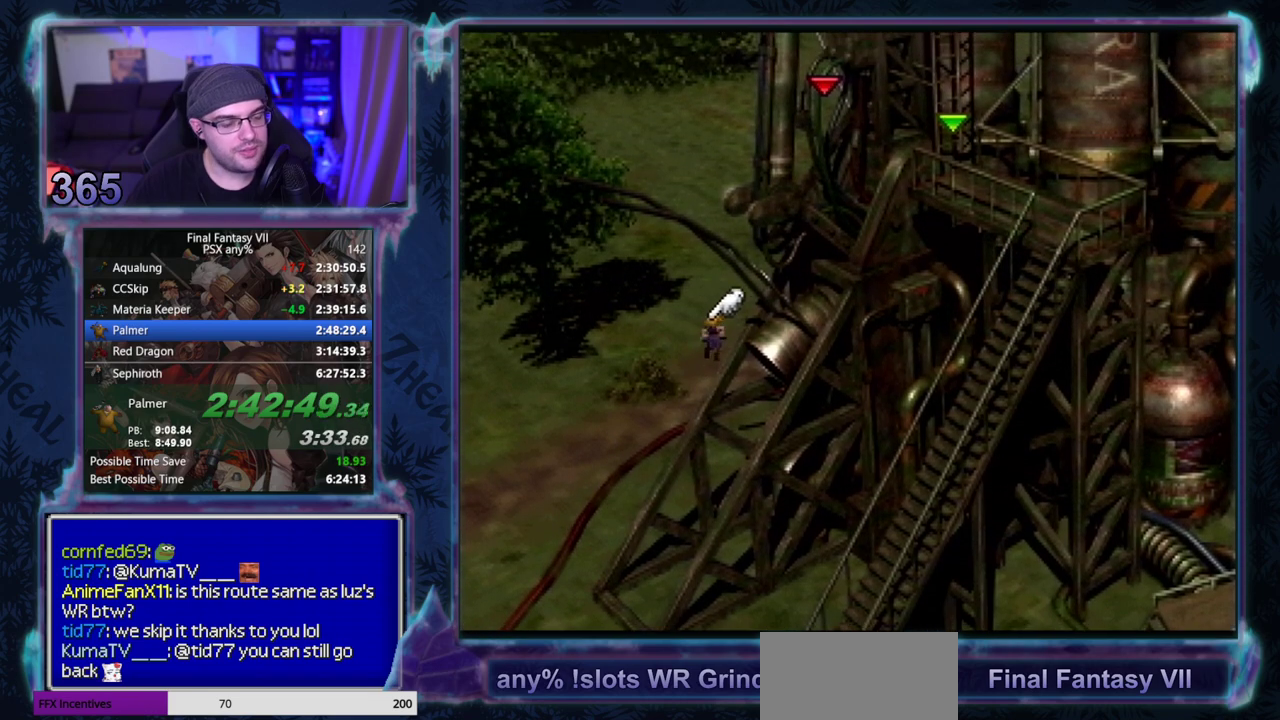
{"buttons": ["CROSS", "DPAD_UP"], "left_stick": "center", "events": []}
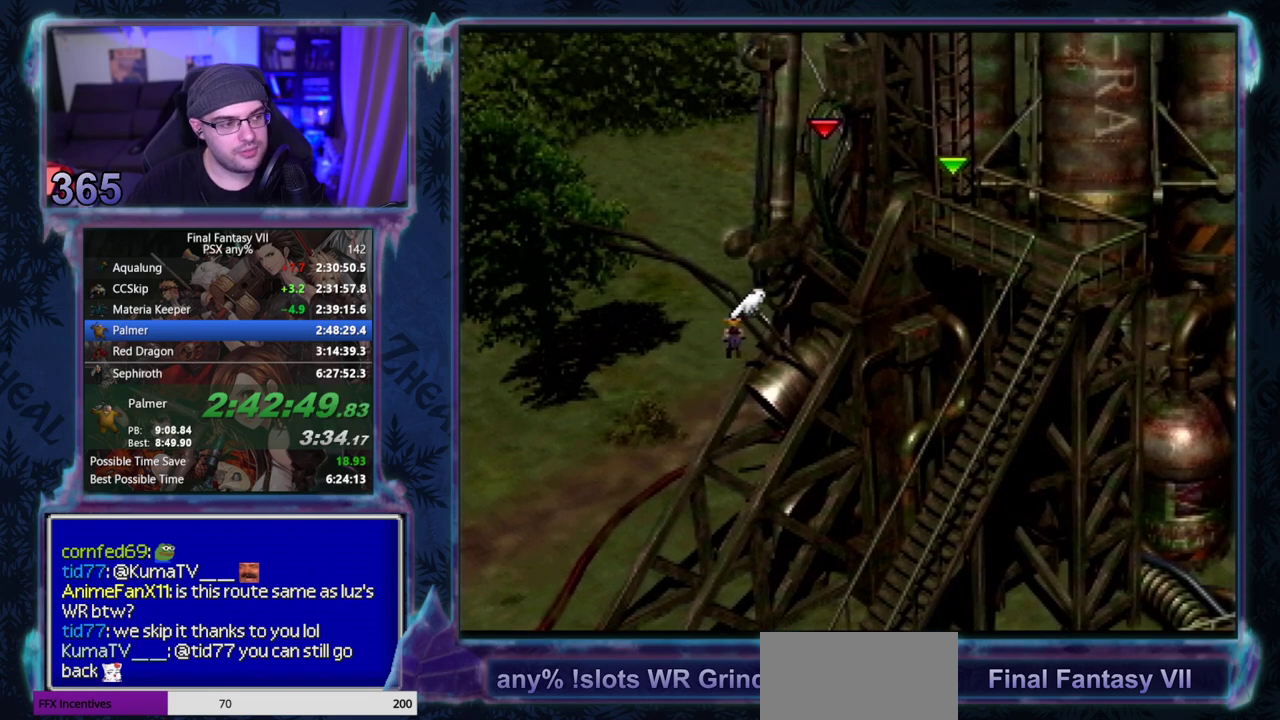
{"buttons": ["CROSS", "DPAD_UP"], "left_stick": "center", "events": []}
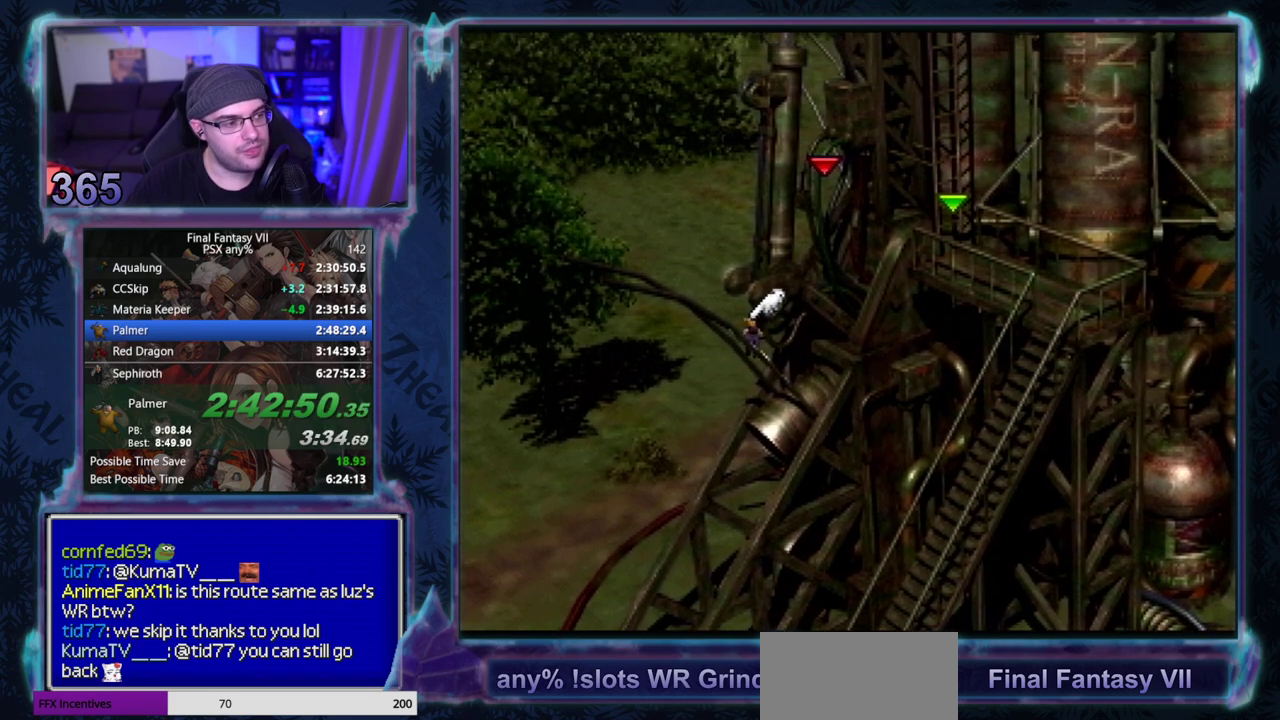
{"buttons": ["CROSS", "DPAD_UP", "DPAD_RIGHT"], "left_stick": "center", "events": [[500, "DPAD_RIGHT", "down"]]}
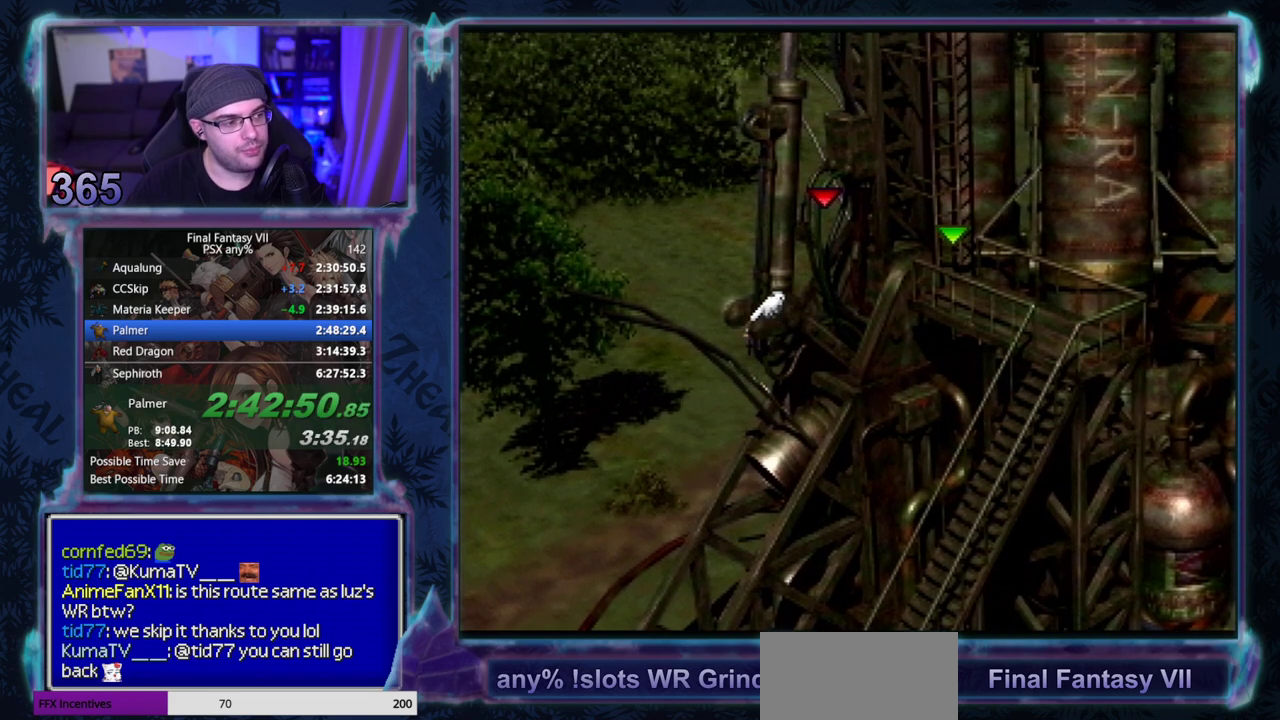
{"buttons": ["CROSS", "DPAD_RIGHT"], "left_stick": "center", "events": [[233, "DPAD_UP", "up"]]}
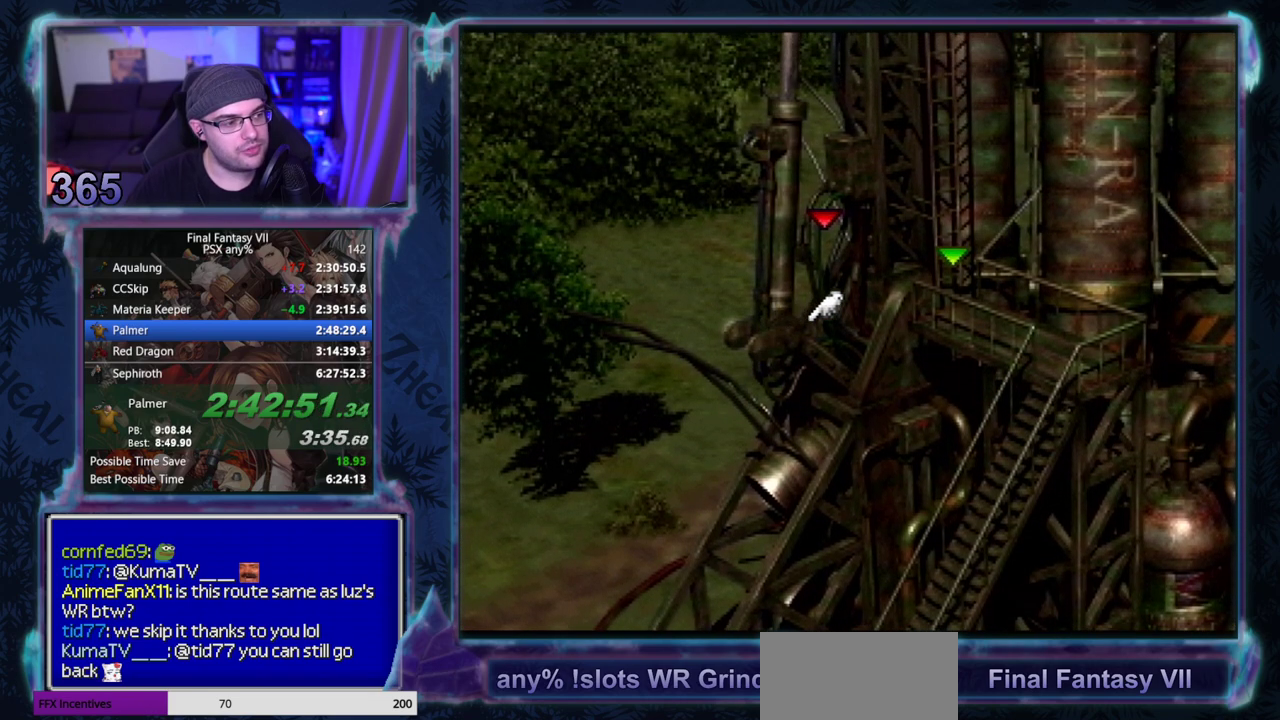
{"buttons": ["CROSS", "DPAD_RIGHT"], "left_stick": "center", "events": []}
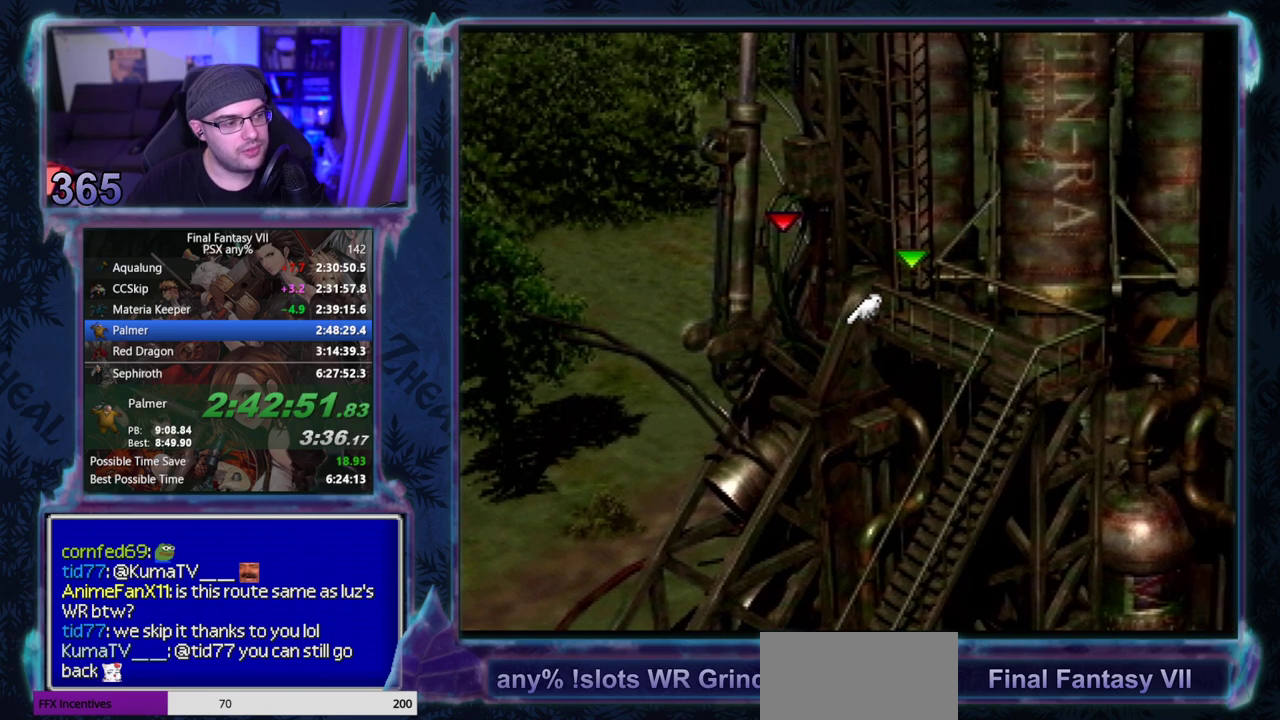
{"buttons": ["CROSS", "DPAD_RIGHT"], "left_stick": "center", "events": []}
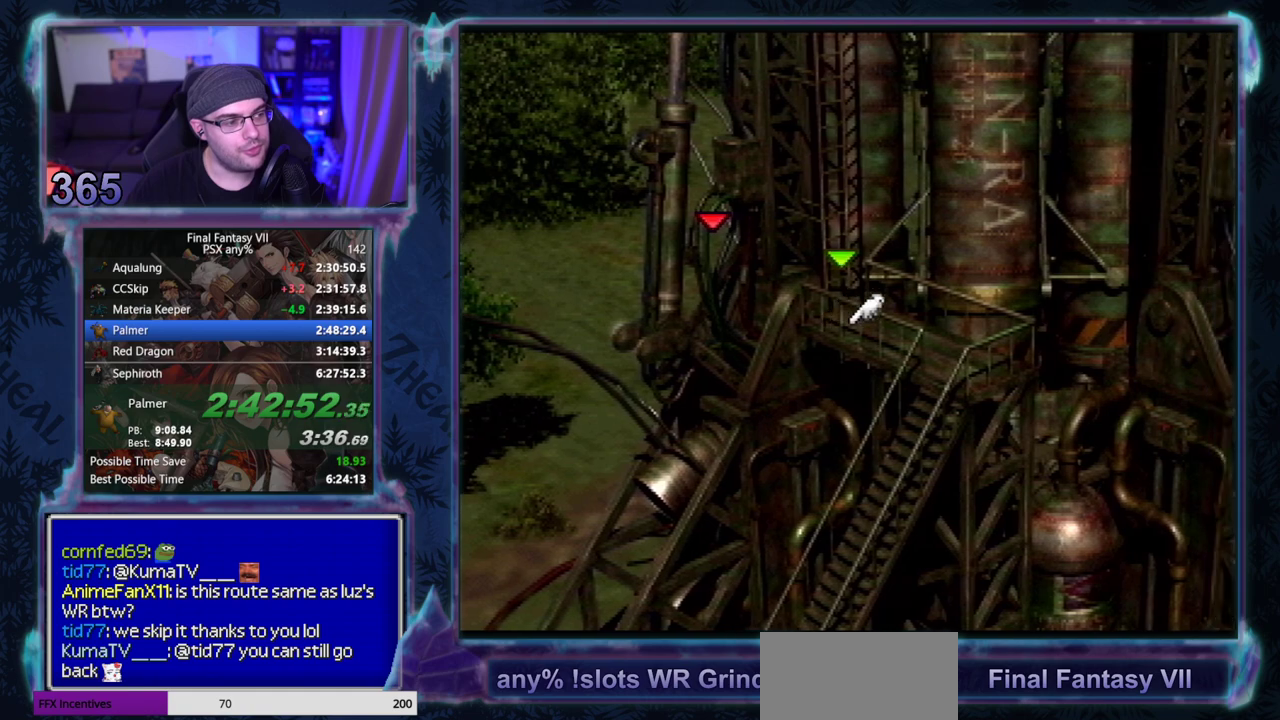
{"buttons": ["CROSS"], "left_stick": "center", "events": [[467, "DPAD_RIGHT", "up"]]}
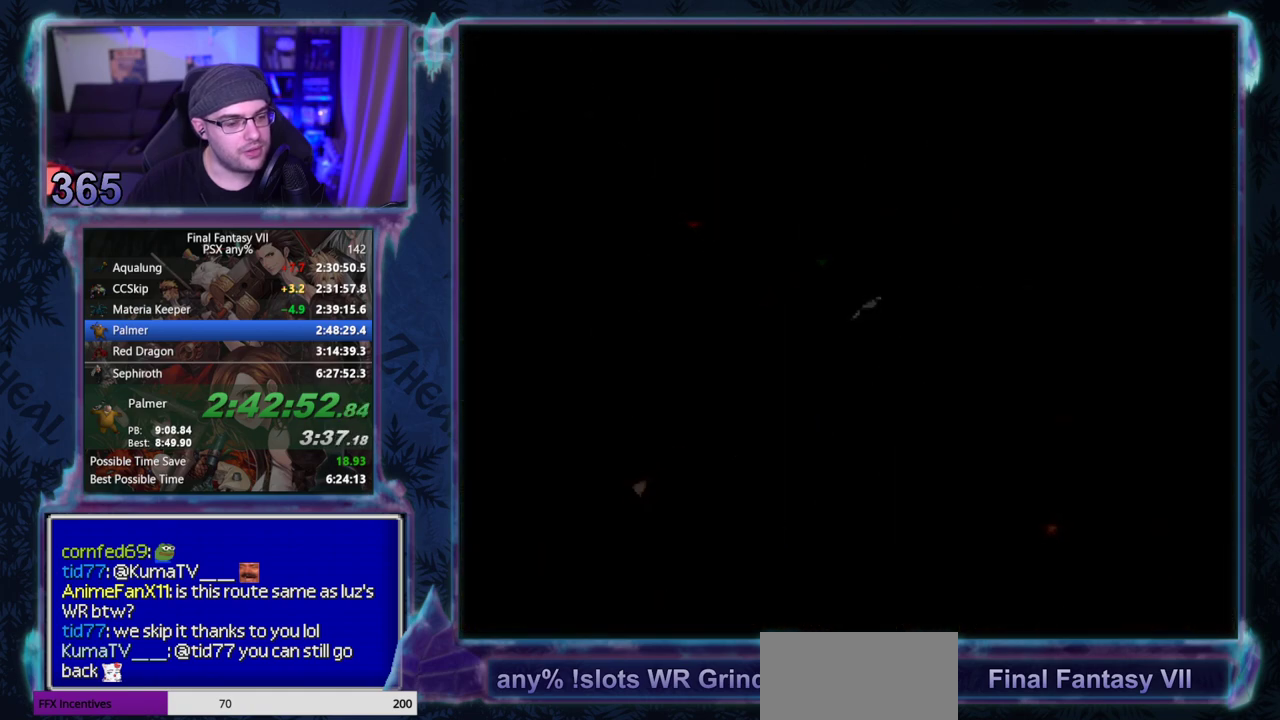
{"buttons": ["CROSS", "DPAD_DOWN"], "left_stick": "center", "events": [[133, "DPAD_DOWN", "down"]]}
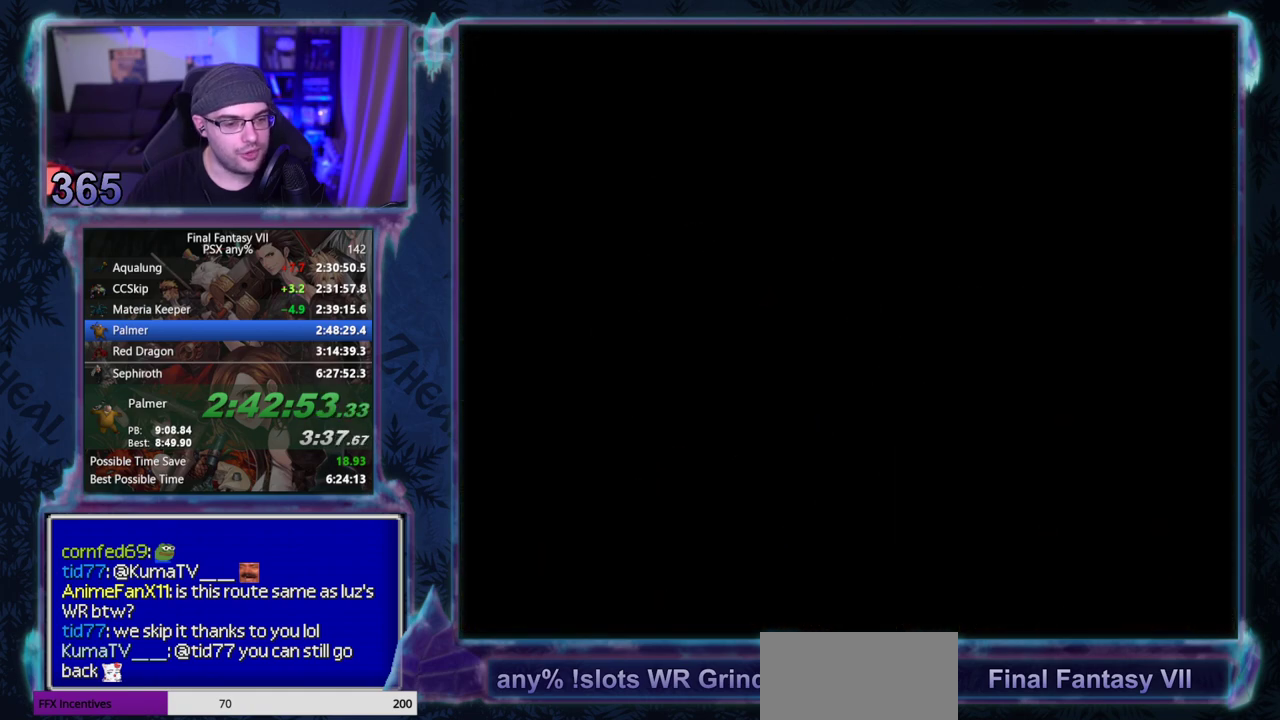
{"buttons": ["CROSS", "DPAD_DOWN"], "left_stick": "center", "events": []}
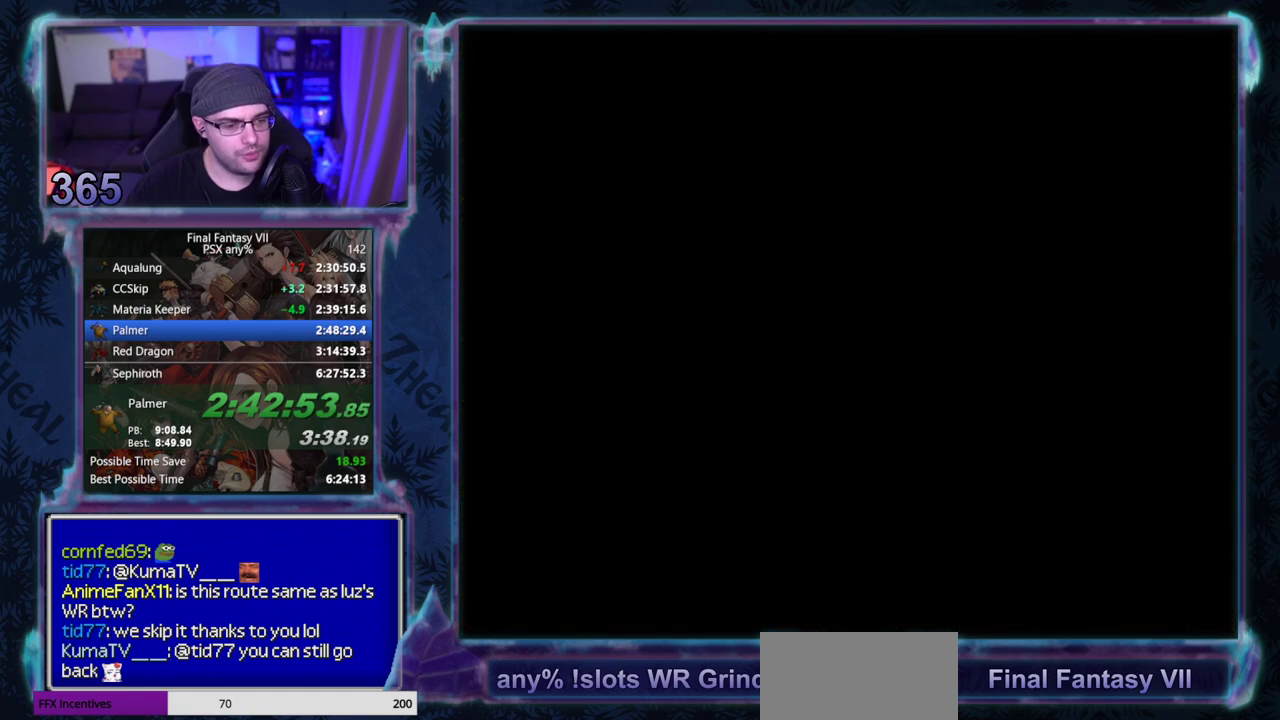
{"buttons": ["CROSS", "DPAD_DOWN"], "left_stick": "center", "events": []}
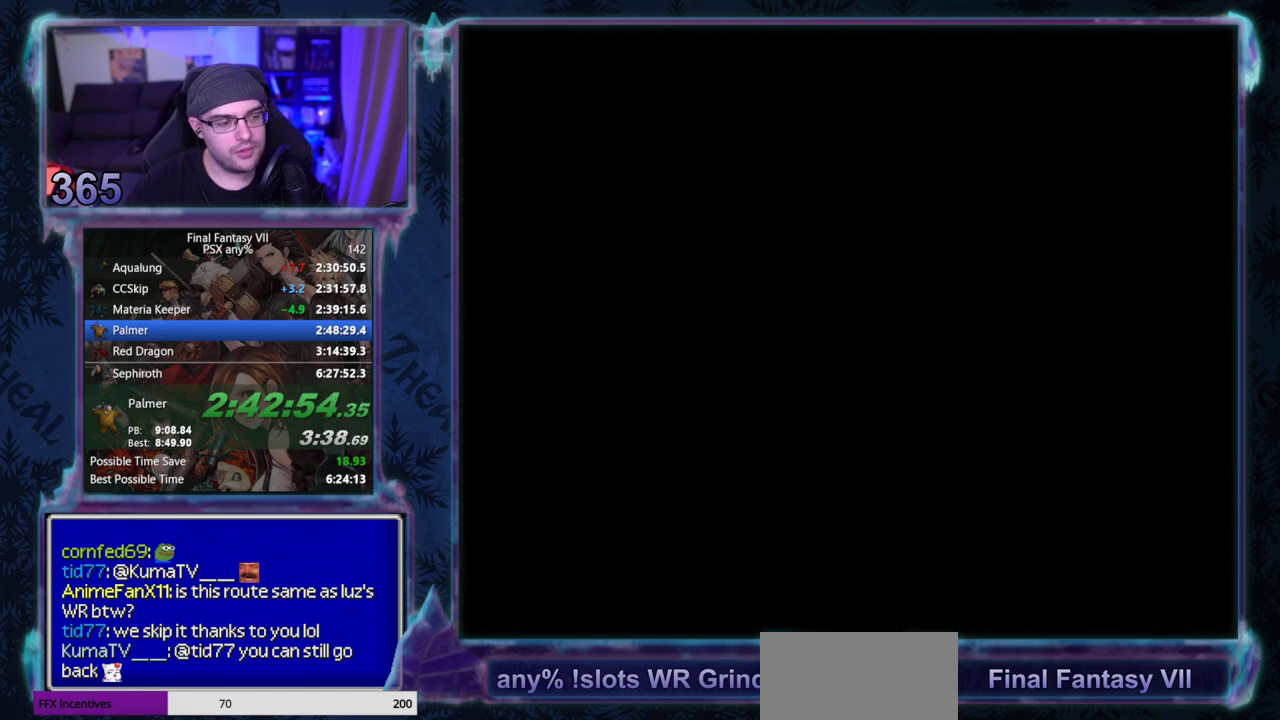
{"buttons": ["CROSS", "DPAD_DOWN"], "left_stick": "center", "events": []}
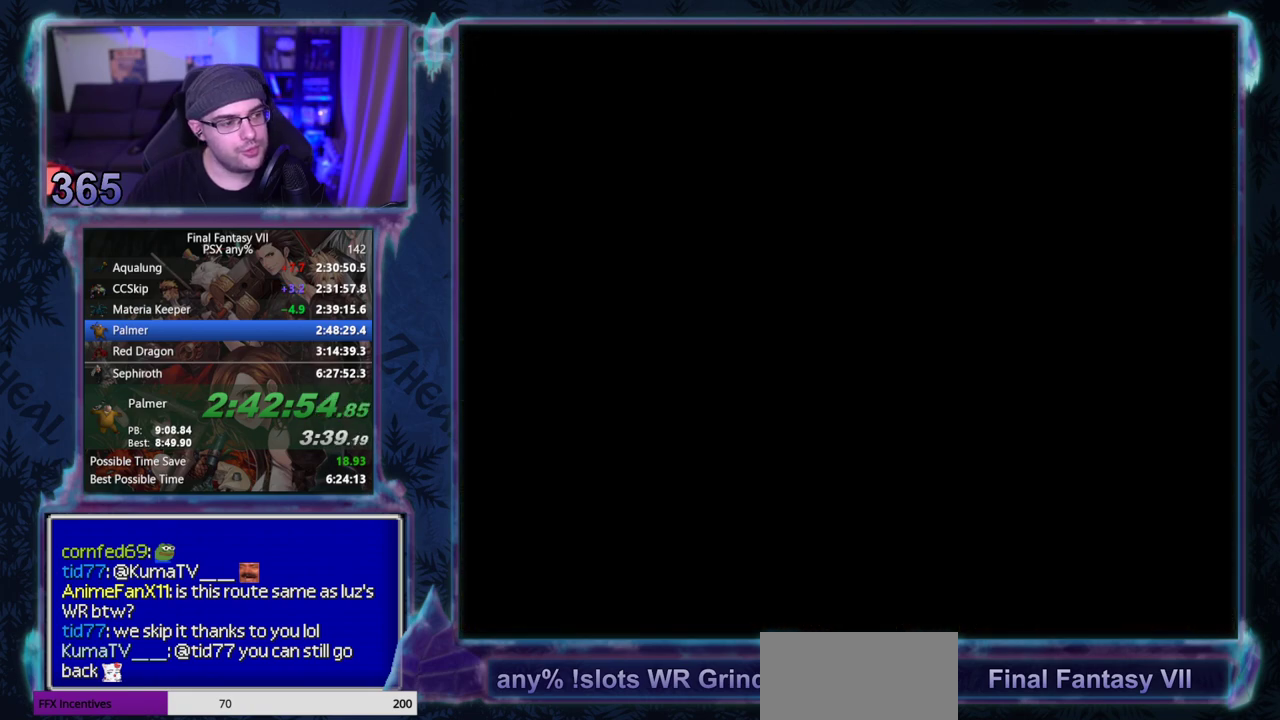
{"buttons": ["CROSS", "DPAD_DOWN"], "left_stick": "center", "events": []}
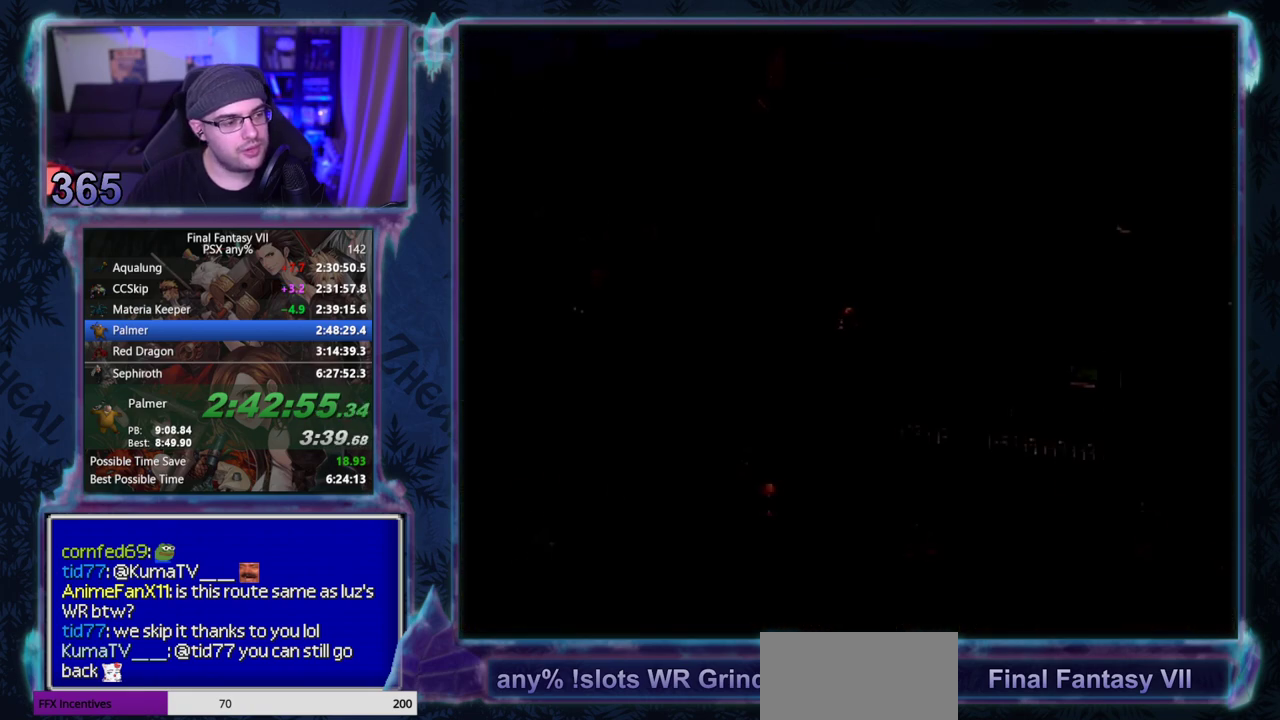
{"buttons": ["CROSS", "DPAD_DOWN"], "left_stick": "center", "events": []}
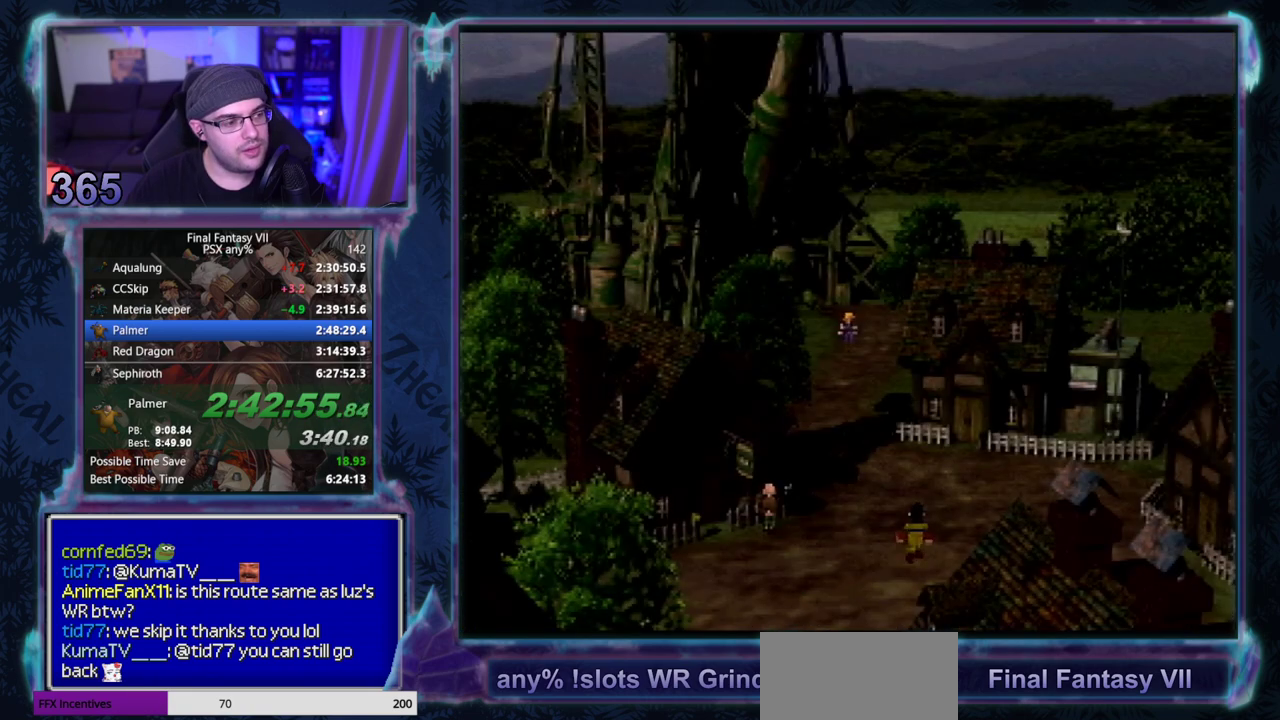
{"buttons": ["CROSS", "DPAD_DOWN"], "left_stick": "center", "events": []}
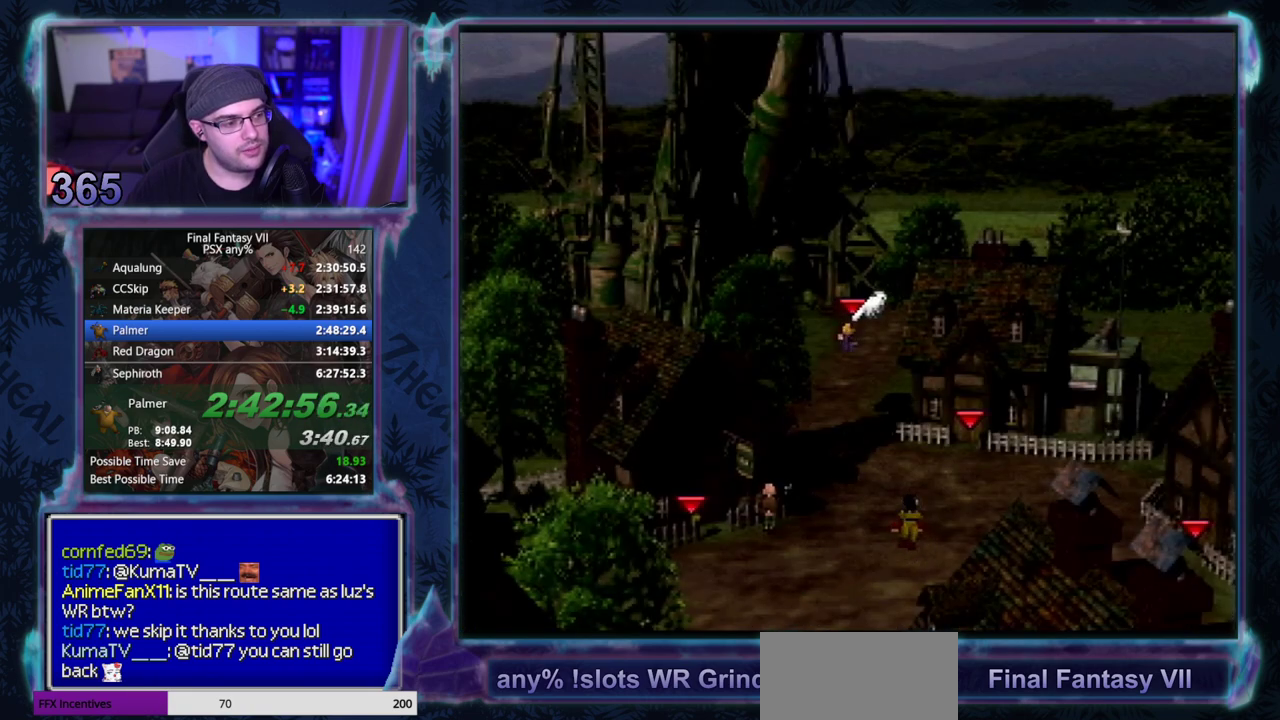
{"buttons": ["CROSS", "DPAD_DOWN"], "left_stick": "center", "events": []}
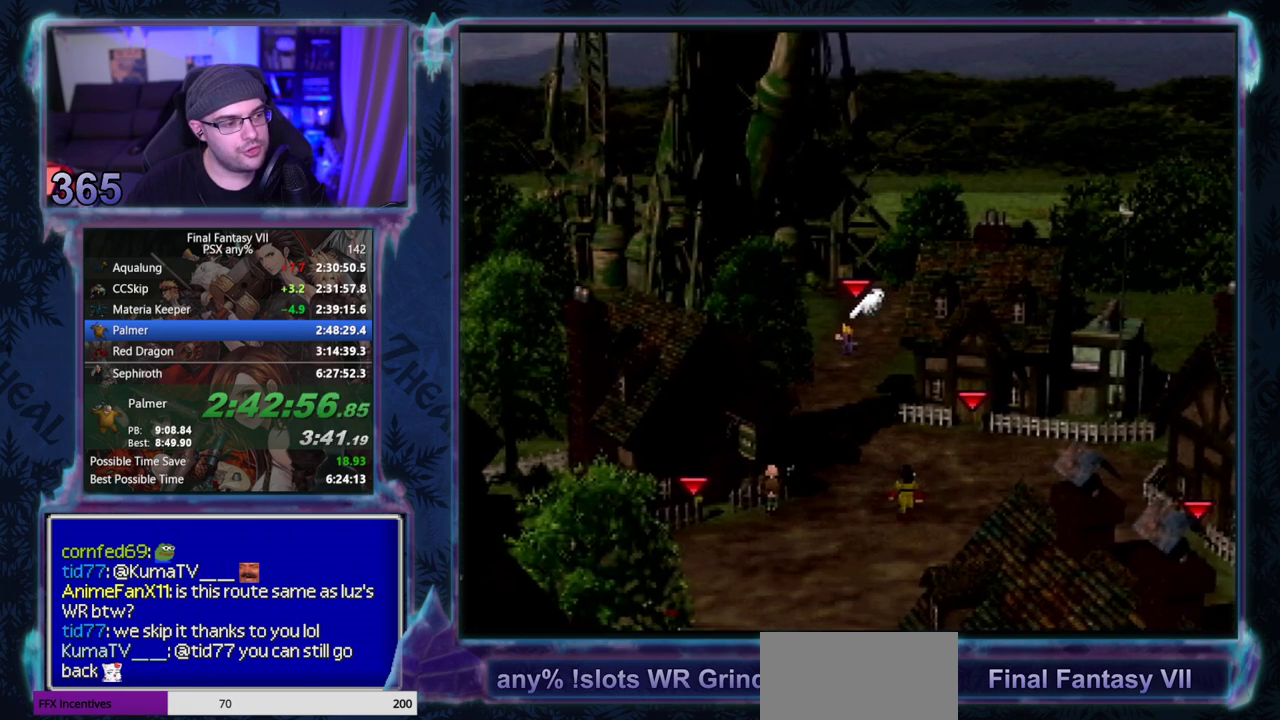
{"buttons": ["CROSS", "DPAD_DOWN"], "left_stick": "center", "events": [[183, "DPAD_RIGHT", "down"], [400, "DPAD_RIGHT", "up"]]}
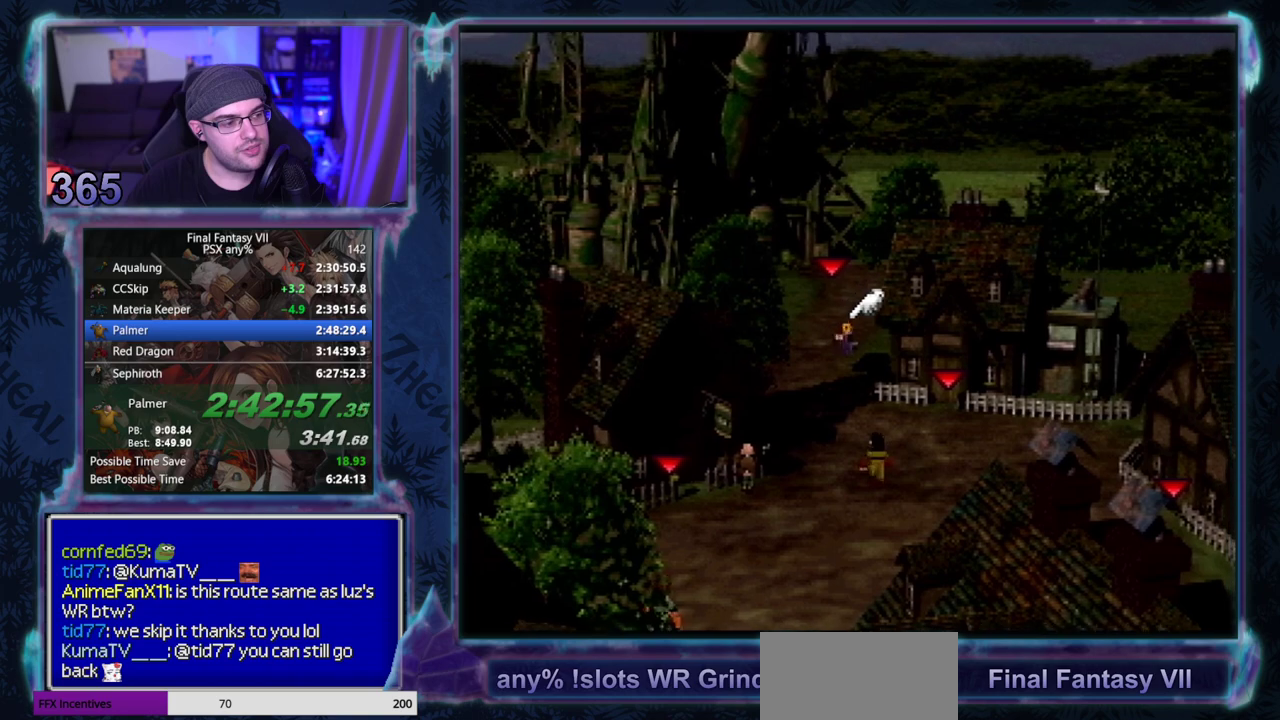
{"buttons": ["CROSS", "DPAD_DOWN"], "left_stick": "center", "events": []}
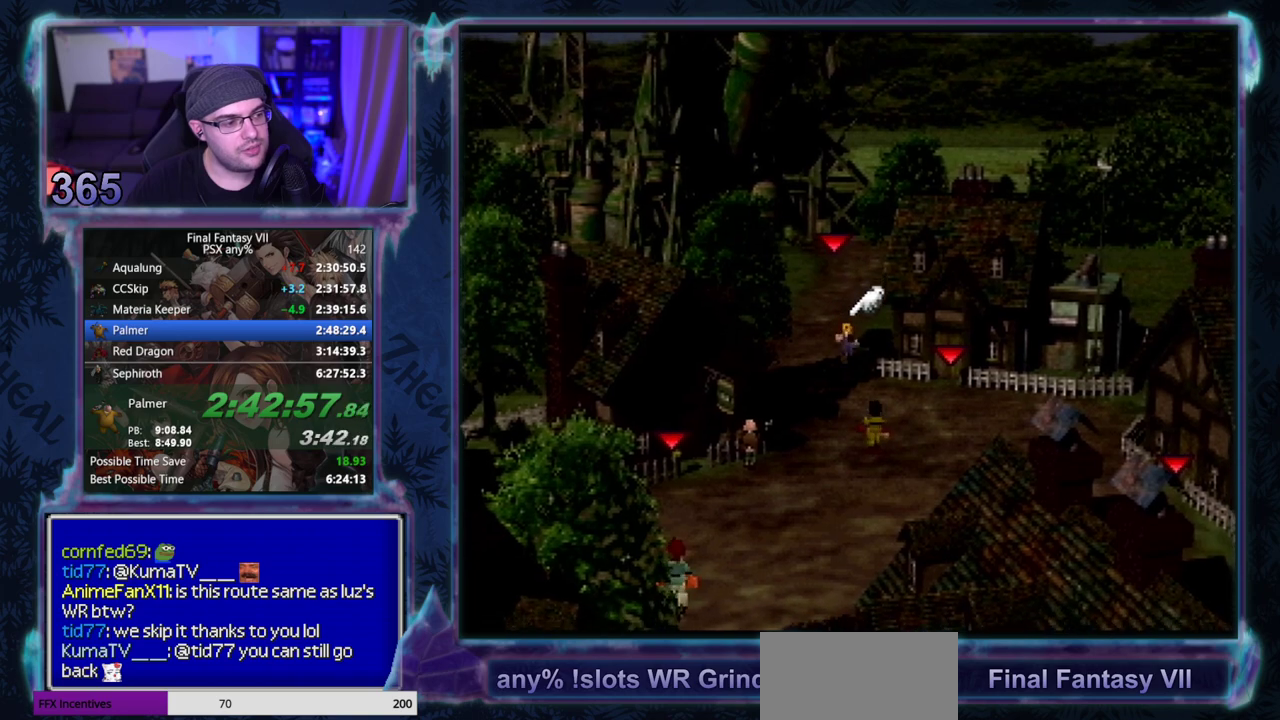
{"buttons": ["CROSS", "DPAD_RIGHT"], "left_stick": "center", "events": [[133, "DPAD_RIGHT", "down"], [450, "DPAD_DOWN", "up"]]}
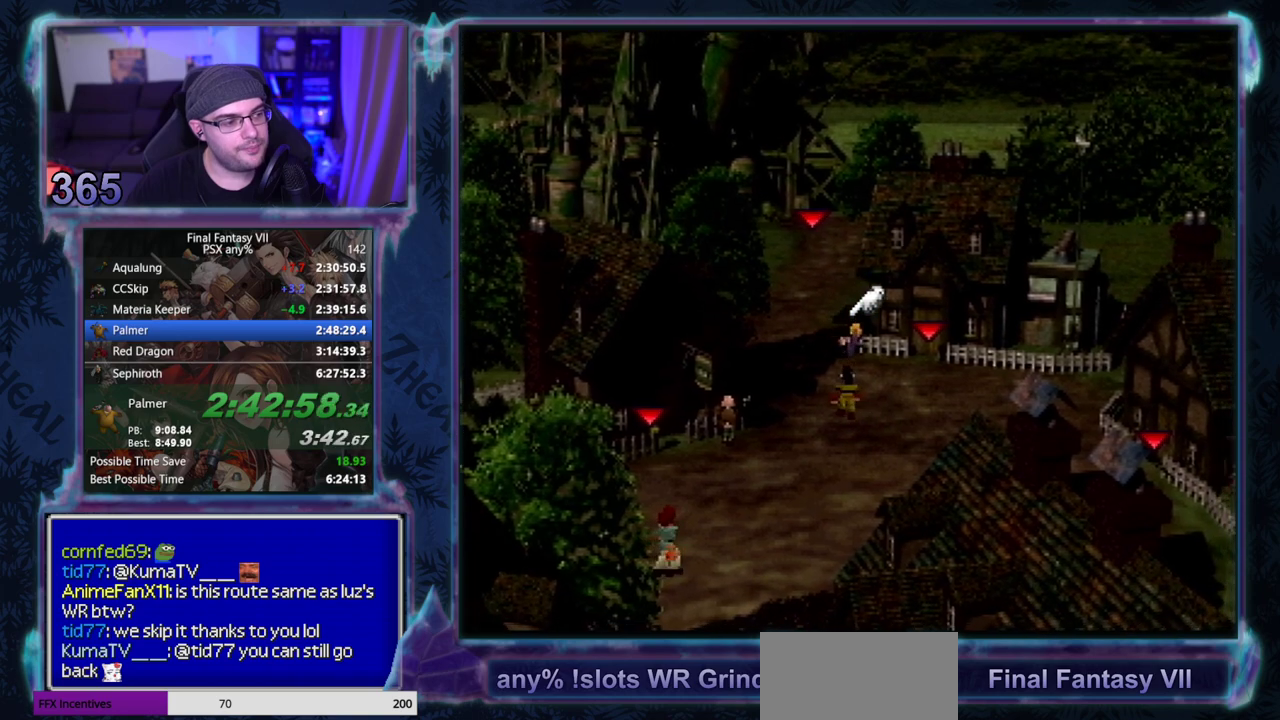
{"buttons": ["CROSS", "DPAD_UP"], "left_stick": "center", "events": [[233, "DPAD_UP", "down"], [417, "DPAD_RIGHT", "up"]]}
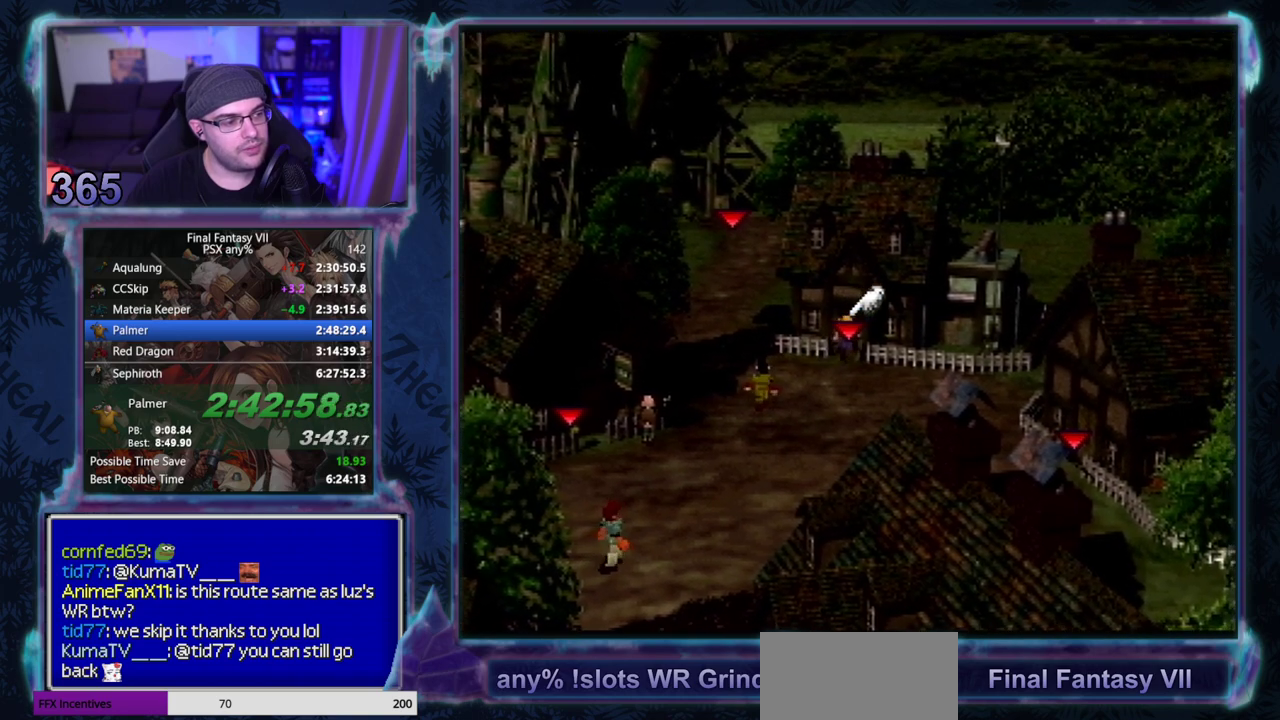
{"buttons": ["CROSS", "DPAD_UP"], "left_stick": "center", "events": []}
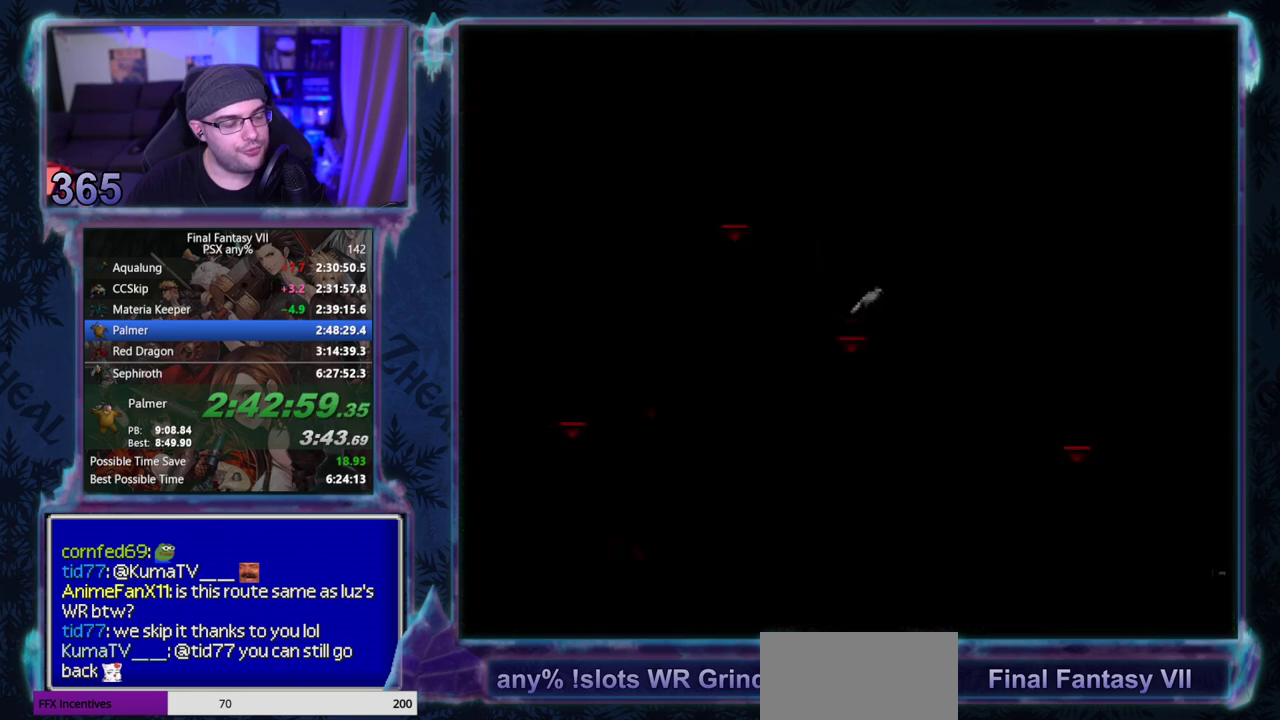
{"buttons": ["CROSS", "R1", "DPAD_UP"], "left_stick": "center", "events": [[33, "DPAD_UP", "up"], [133, "DPAD_UP", "down"], [167, "R1", "down"]]}
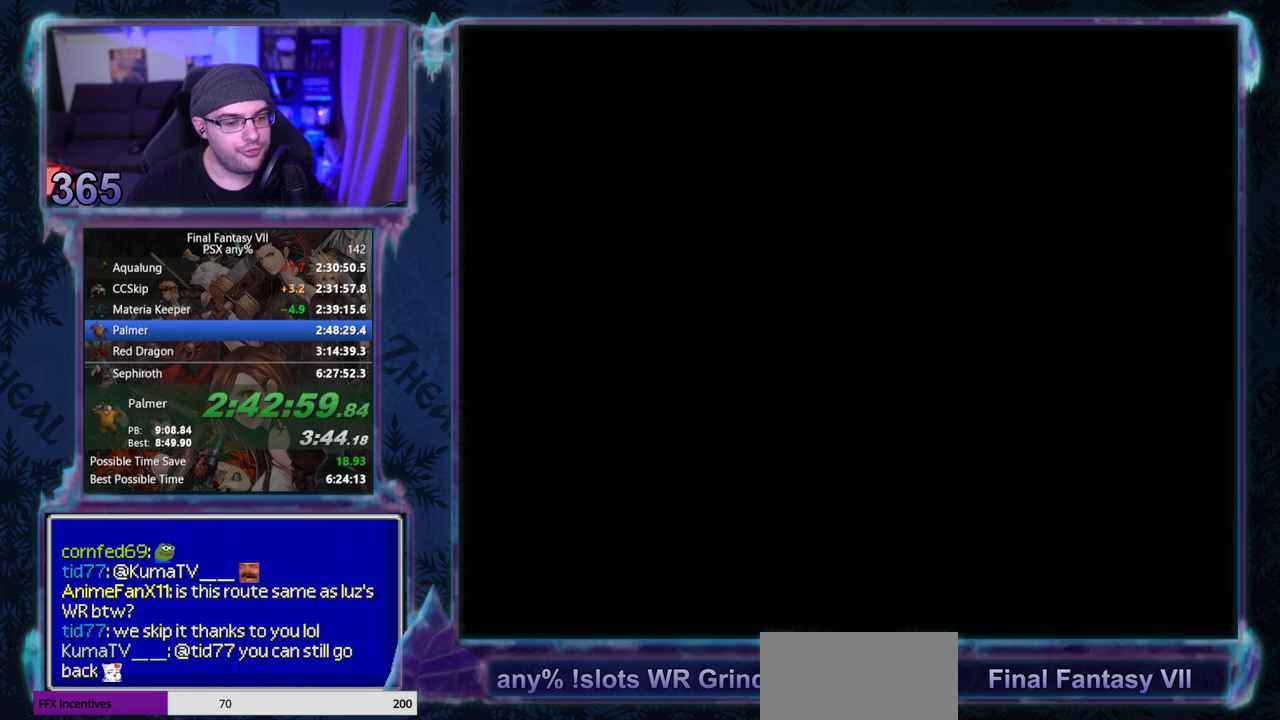
{"buttons": ["CROSS", "R1", "DPAD_UP"], "left_stick": "center", "events": []}
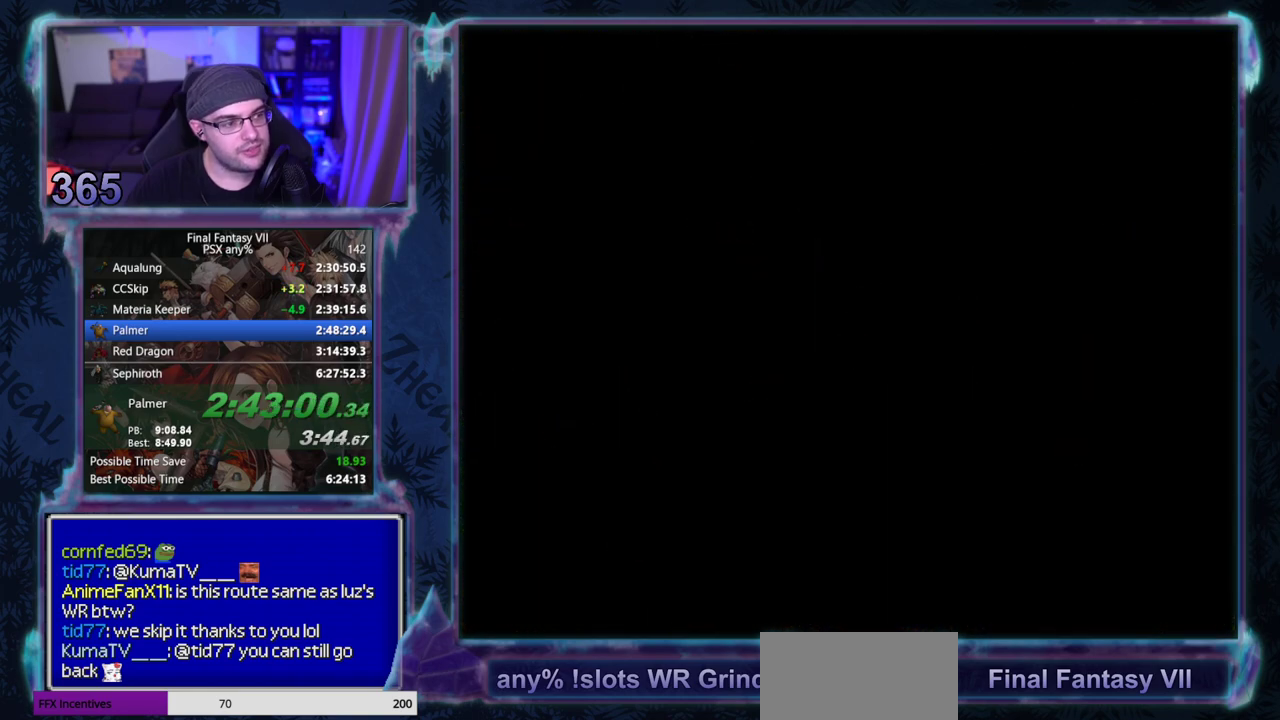
{"buttons": ["CROSS", "R1", "DPAD_UP"], "left_stick": "center", "events": []}
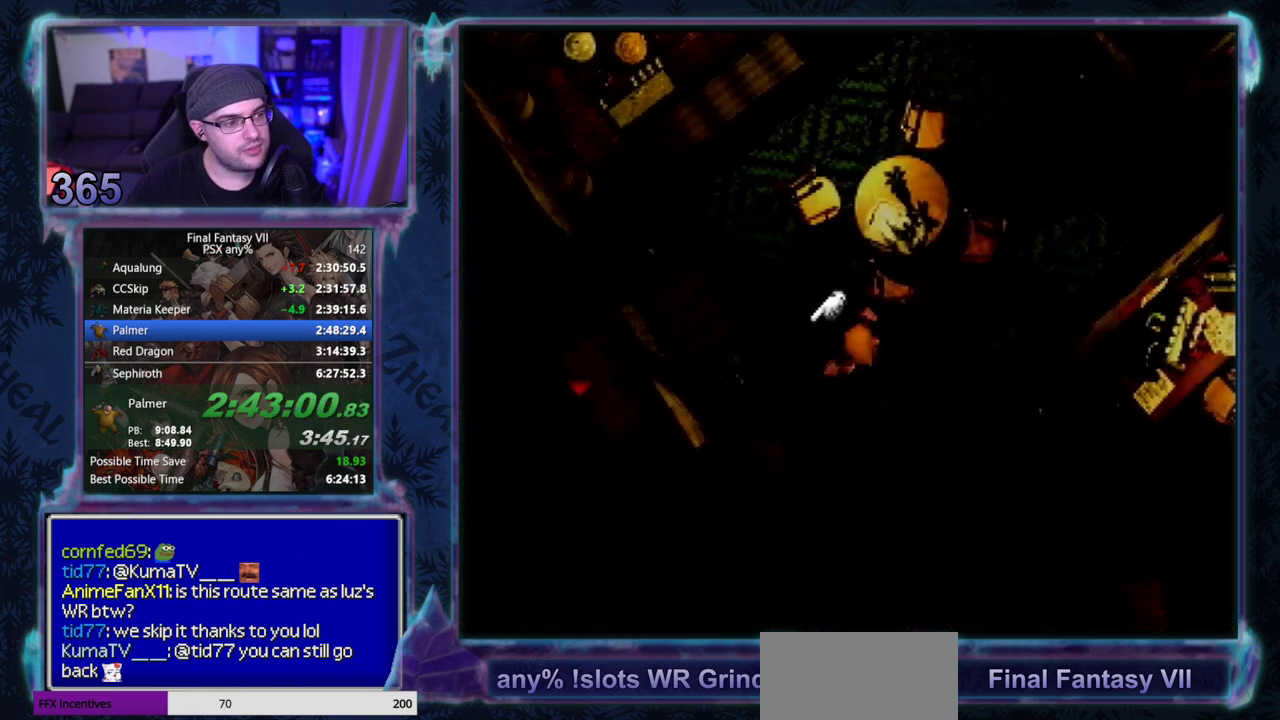
{"buttons": ["CIRCLE"], "left_stick": "center", "events": [[267, "CROSS", "up"], [267, "R1", "up"], [317, "DPAD_UP", "up"], [333, "CIRCLE", "down"]]}
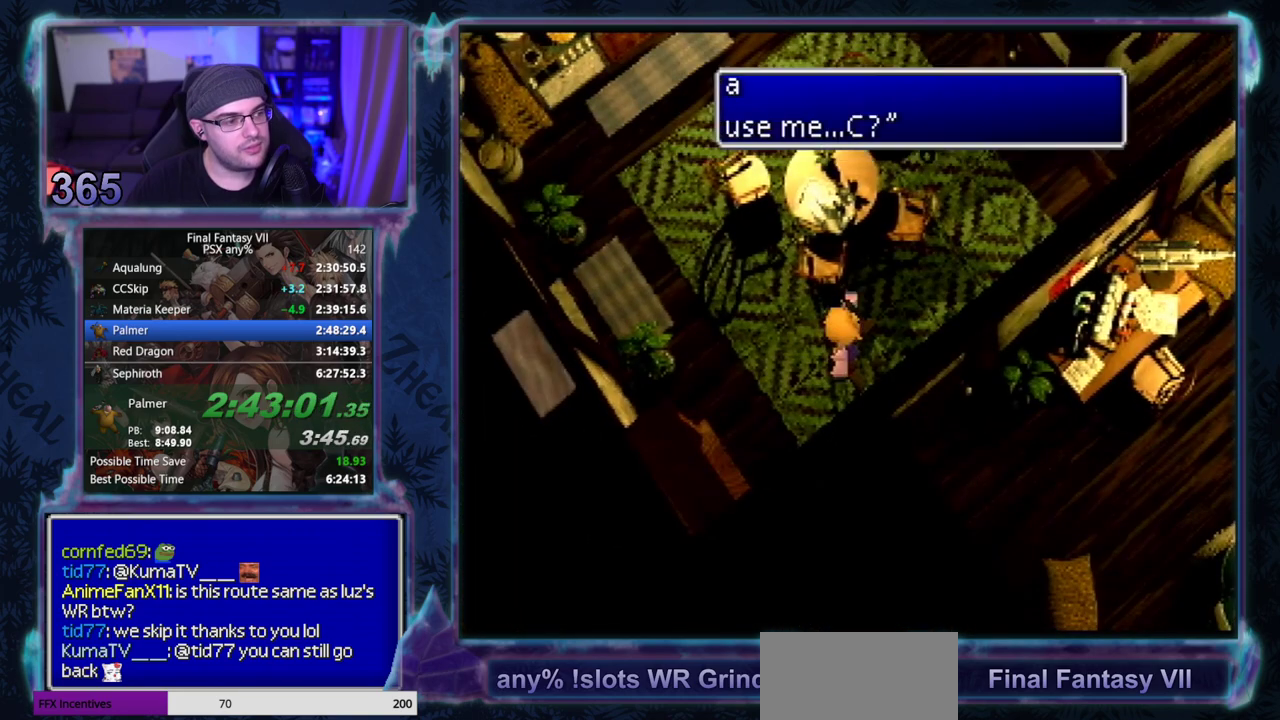
{"buttons": [], "left_stick": "center", "events": [[233, "CIRCLE", "up"], [300, "CIRCLE", "down"], [483, "CIRCLE", "up"]]}
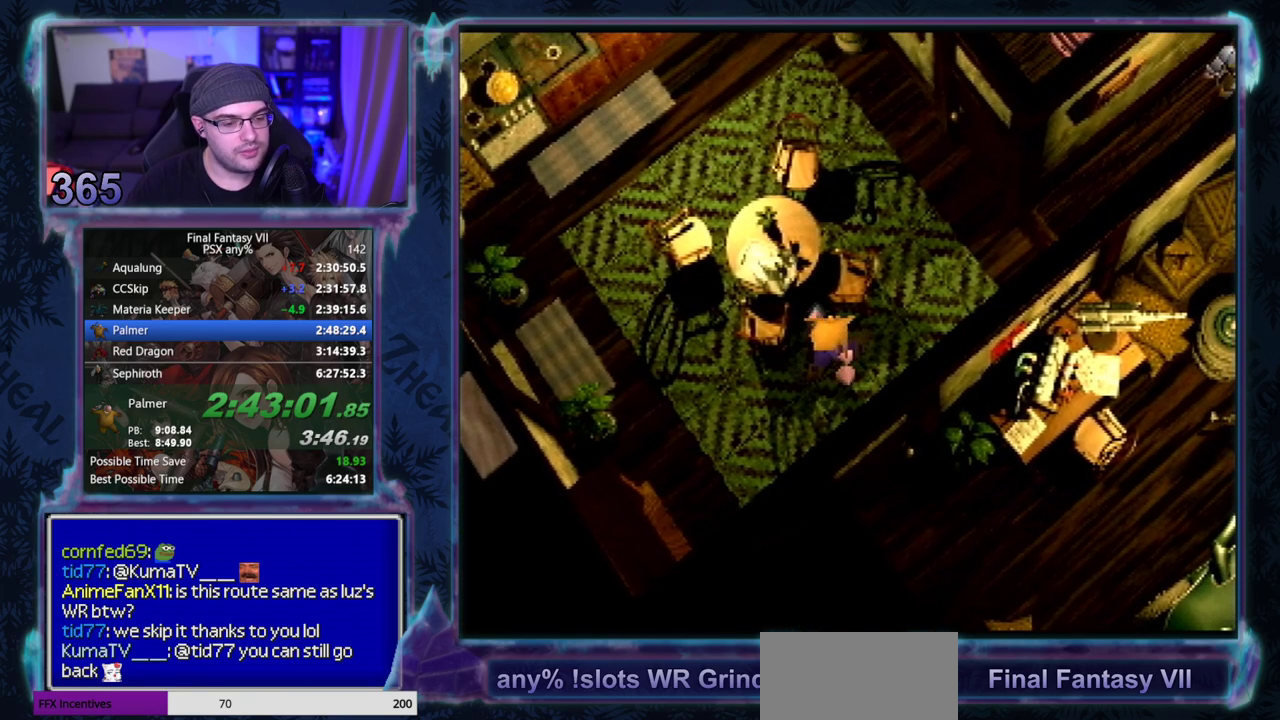
{"buttons": [], "left_stick": "center", "events": []}